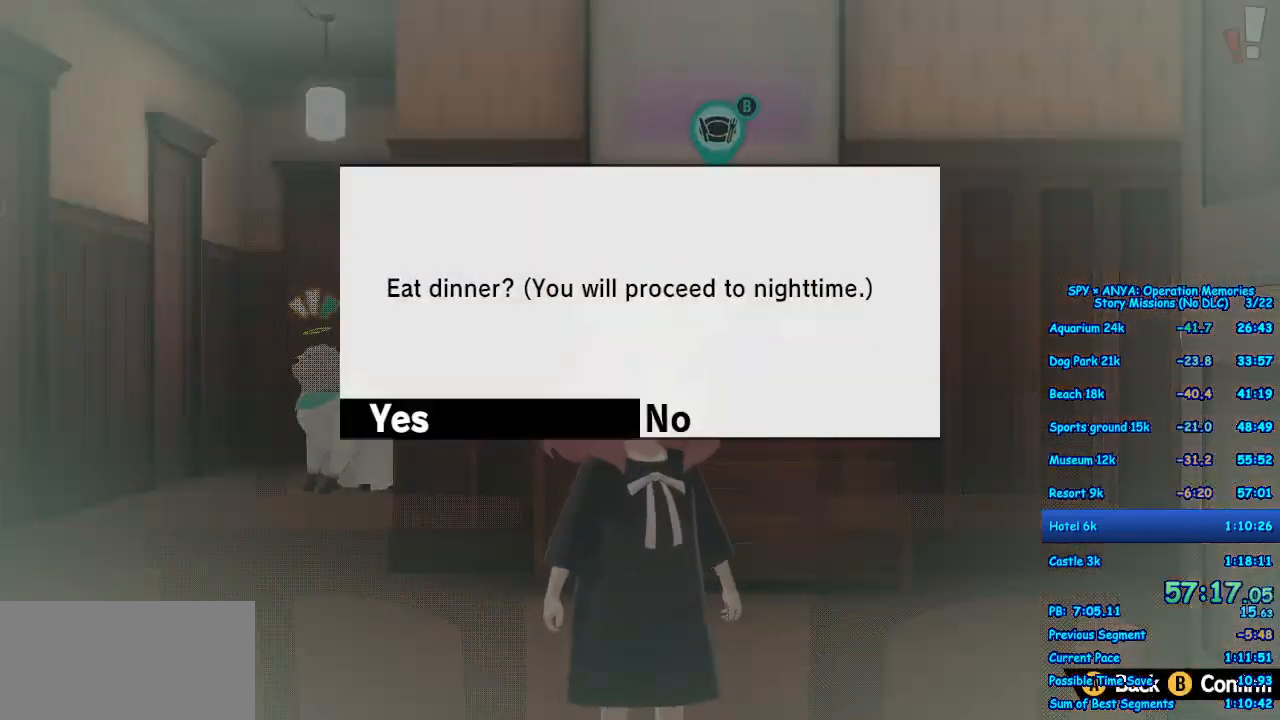
Gameplay with a controller (Xbox layout); each line is a JSON object with the inputs held at the frame after it. "events" lists button and stick changes between this image and that frame as [ms after this image, input, new state], when the widget could be followed in between. Not read: DPAD_DOWN DPAD_LEFT DPAD_RIGHT DPAD_UP L2 L3 R2 R3.
{"buttons": [], "left_stick": "center", "right_stick": "center", "events": [[17, "B", "up"], [83, "B", "down"], [167, "B", "up"], [233, "B", "down"], [317, "B", "up"], [417, "B", "down"], [483, "B", "up"]]}
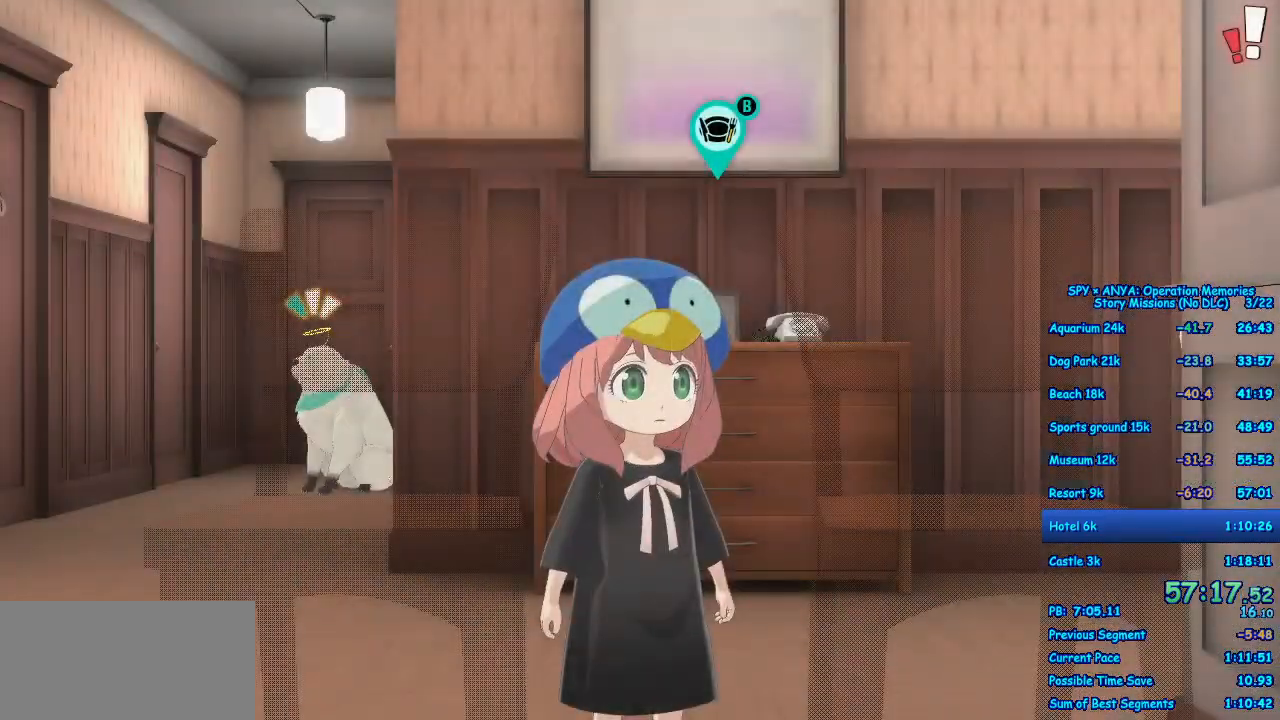
{"buttons": [], "left_stick": "center", "right_stick": "center", "events": [[217, "B", "down"], [283, "B", "up"], [383, "B", "down"], [450, "B", "up"]]}
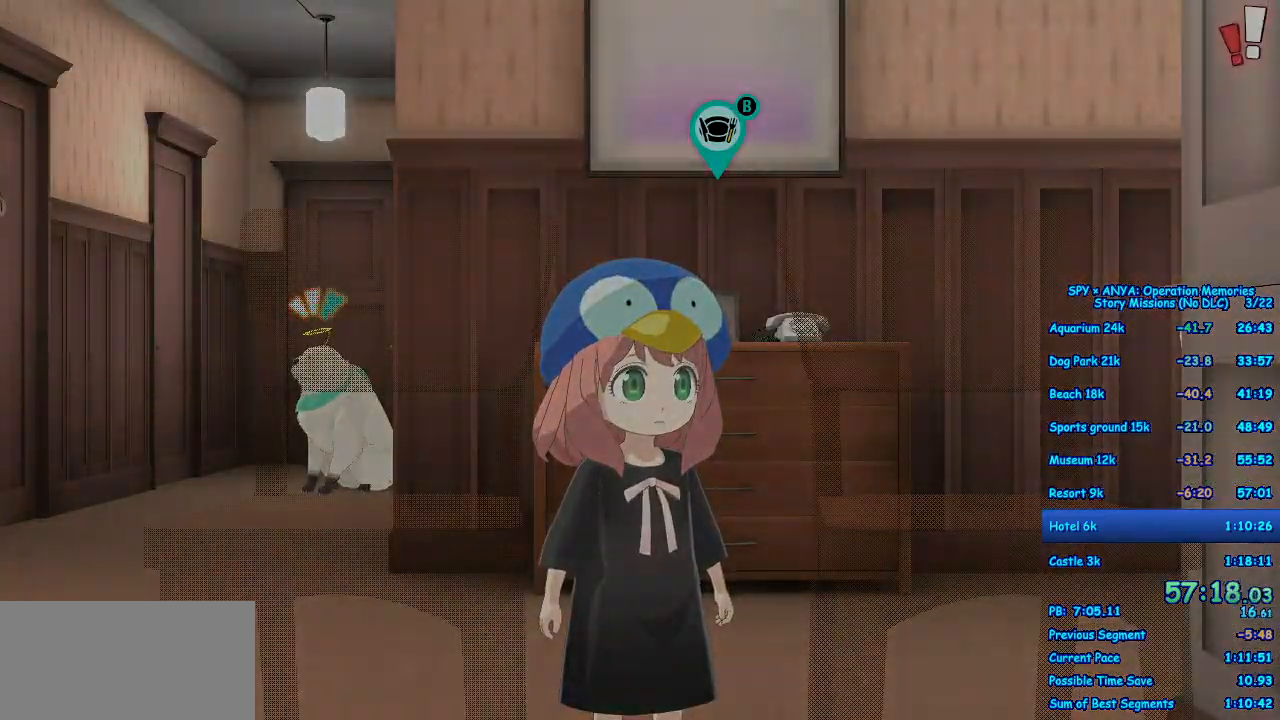
{"buttons": [], "left_stick": "center", "right_stick": "center", "events": [[50, "B", "down"], [133, "B", "up"], [250, "B", "down"], [333, "B", "up"]]}
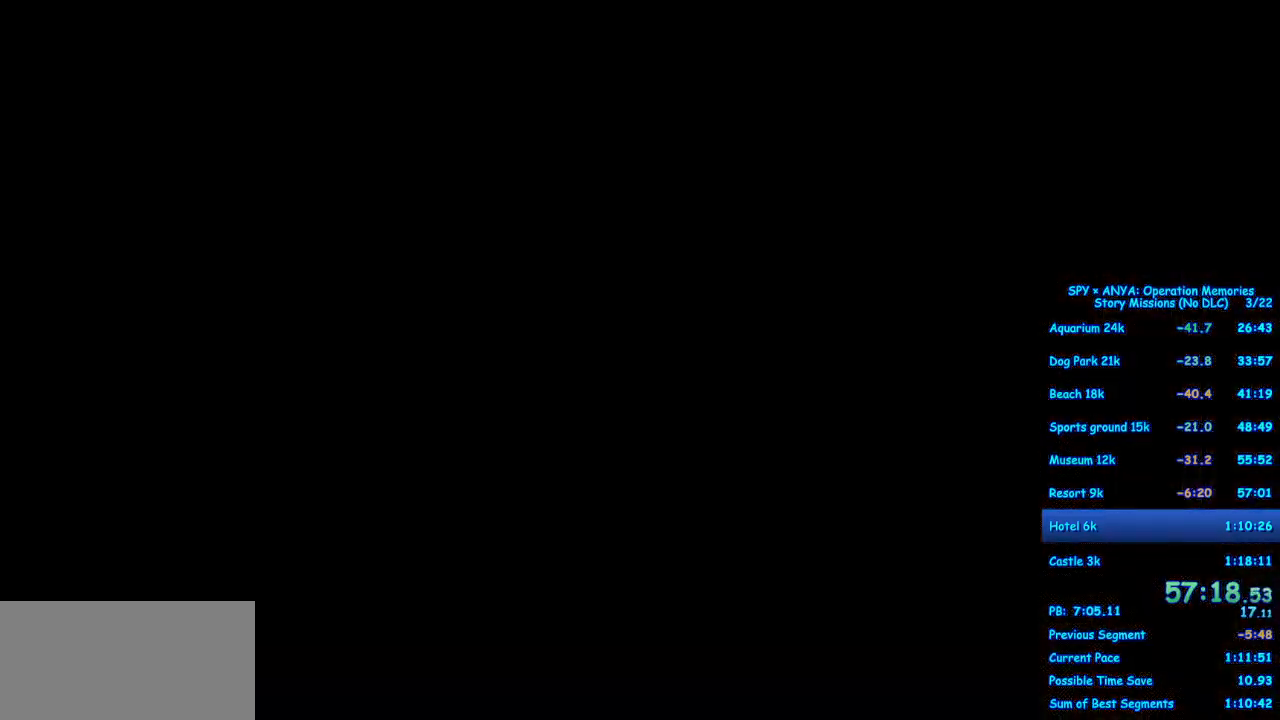
{"buttons": ["R1"], "left_stick": "center", "right_stick": "center", "events": [[200, "R1", "down"]]}
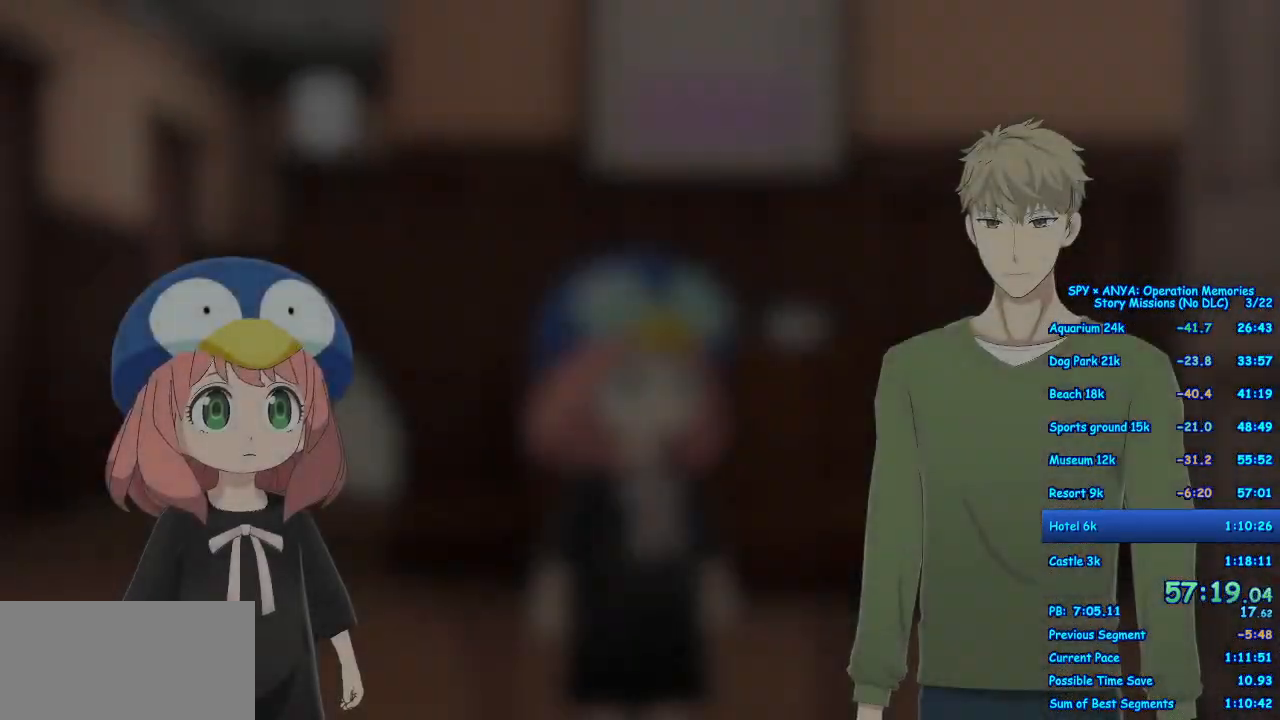
{"buttons": ["R1"], "left_stick": "center", "right_stick": "center", "events": []}
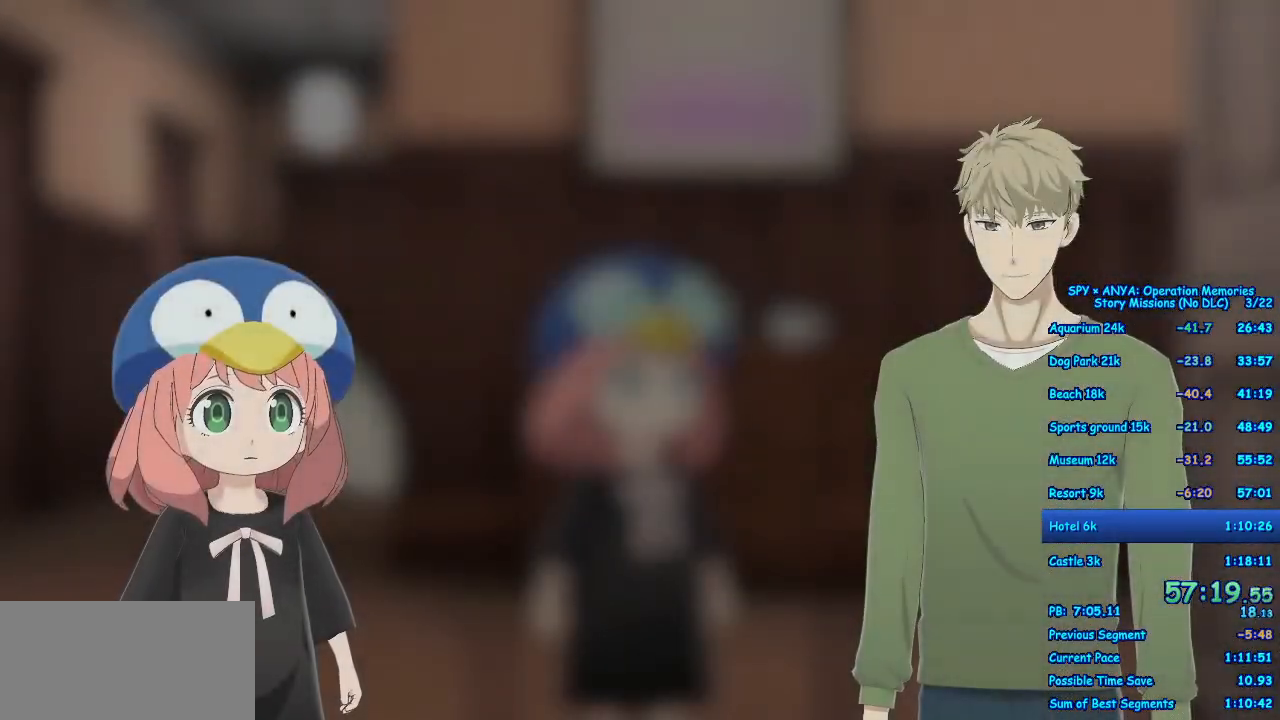
{"buttons": ["R1"], "left_stick": "center", "right_stick": "center", "events": []}
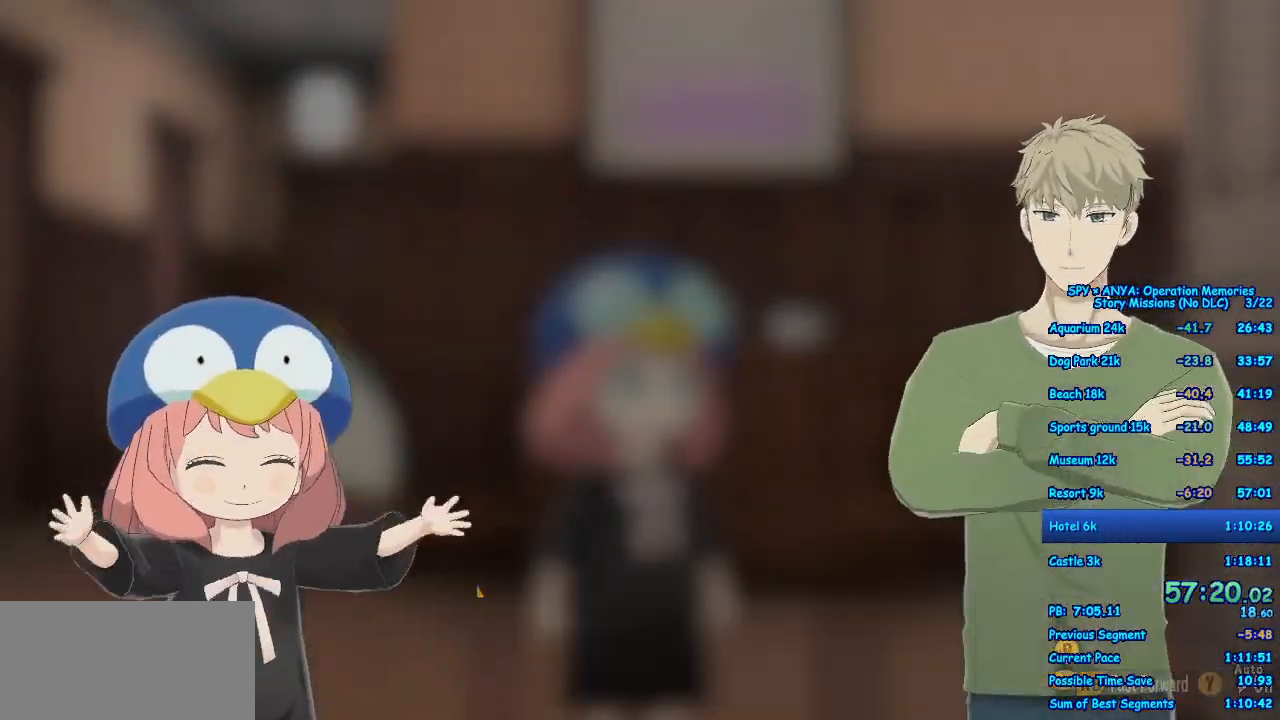
{"buttons": [], "left_stick": "center", "right_stick": "center", "events": [[283, "R1", "up"]]}
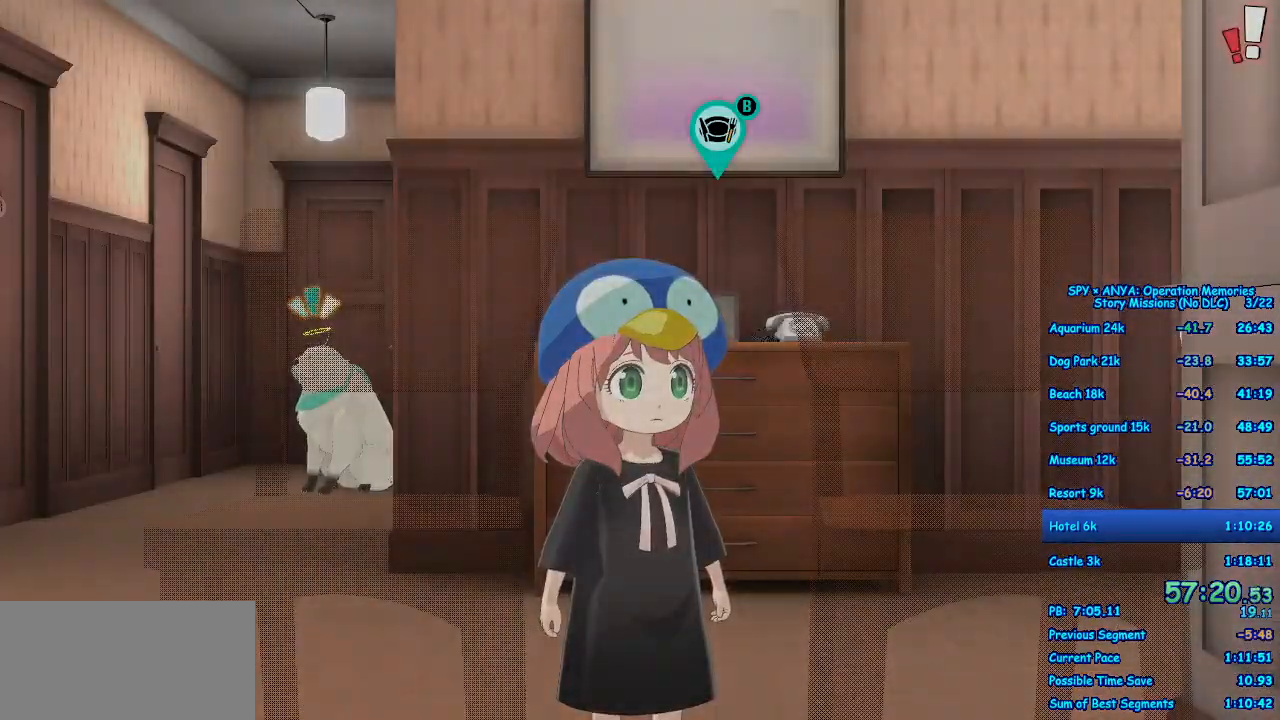
{"buttons": [], "left_stick": "center", "right_stick": "center", "events": []}
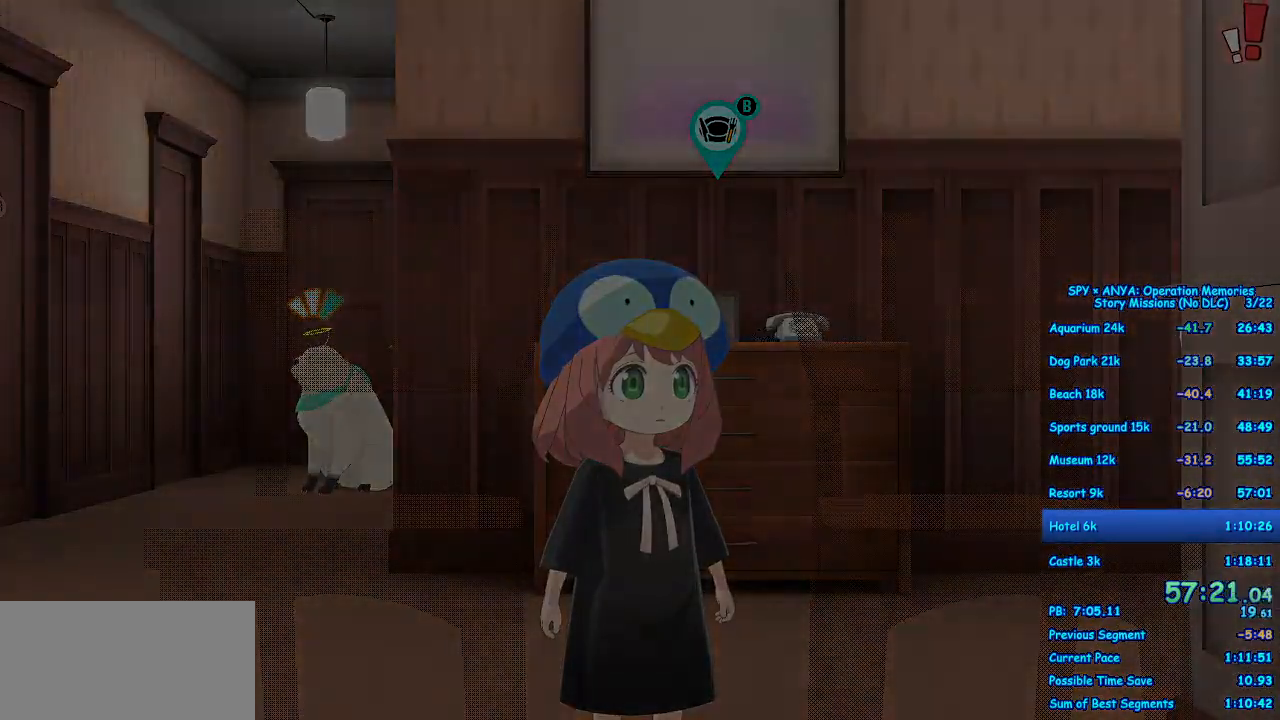
{"buttons": [], "left_stick": "center", "right_stick": "center", "events": []}
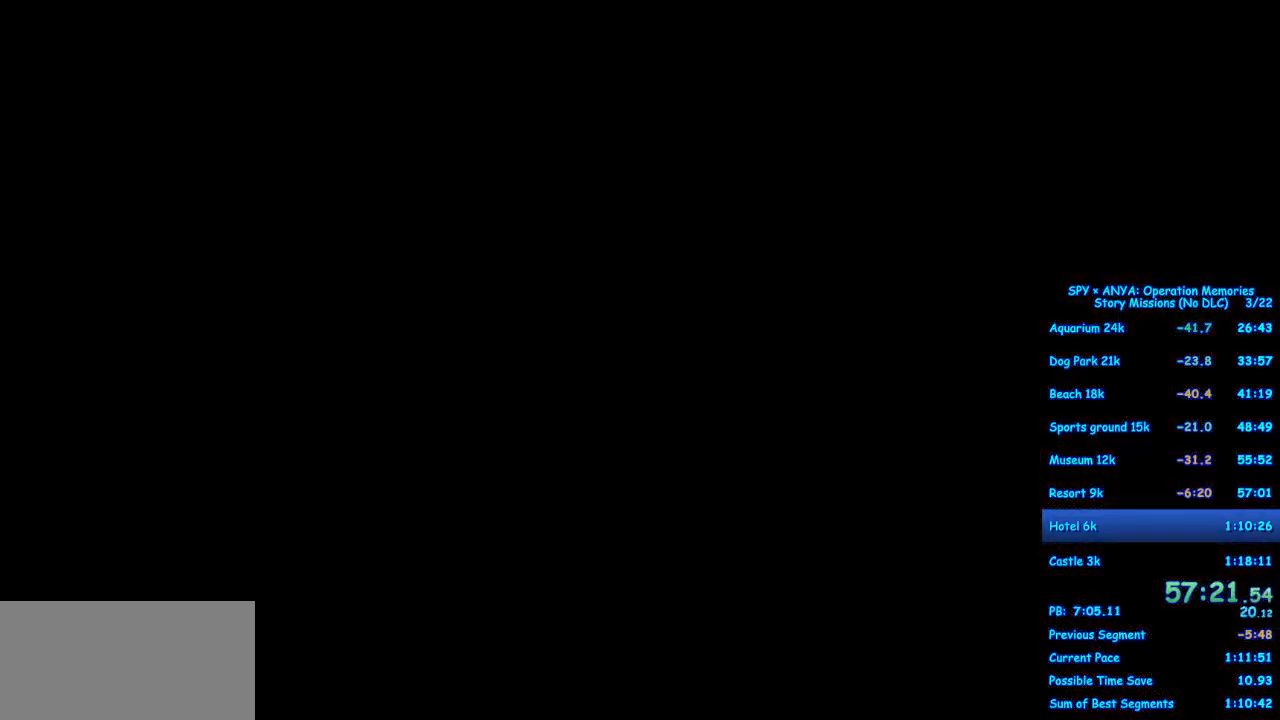
{"buttons": ["B"], "left_stick": "center", "right_stick": "center", "events": [[367, "B", "down"], [467, "B", "up"], [500, "B", "down"]]}
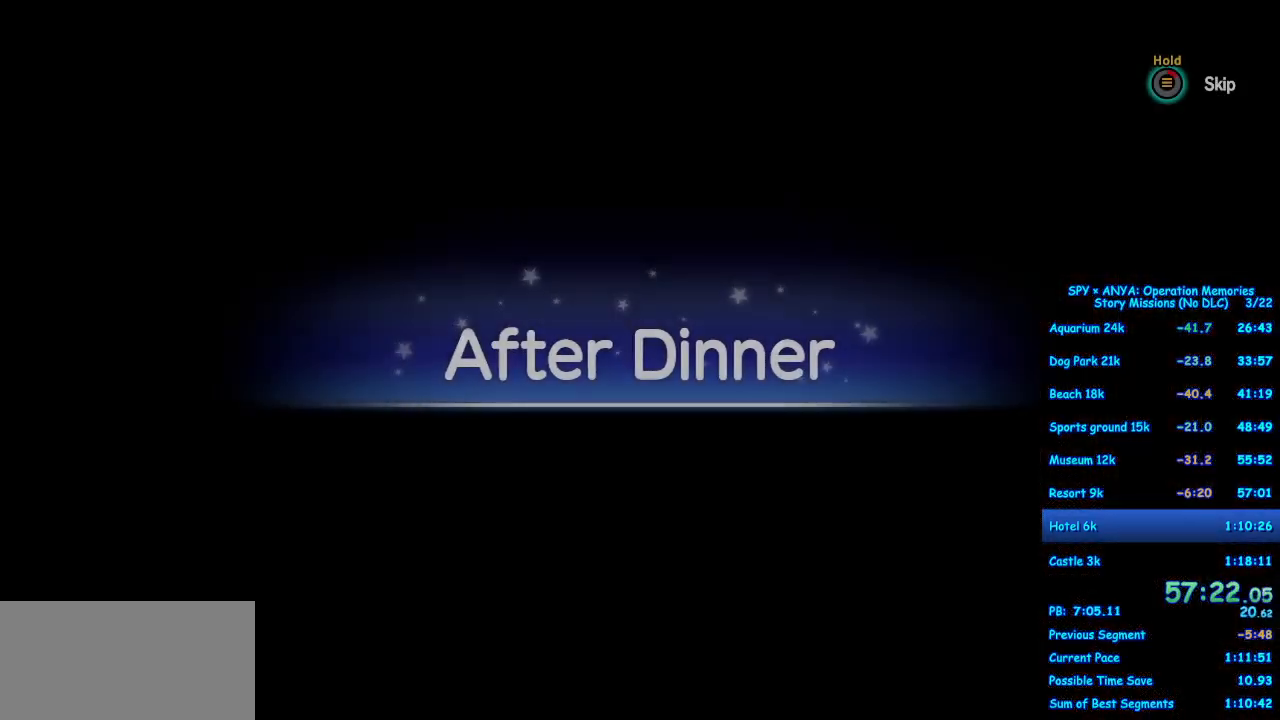
{"buttons": ["B"], "left_stick": "center", "right_stick": "center", "events": []}
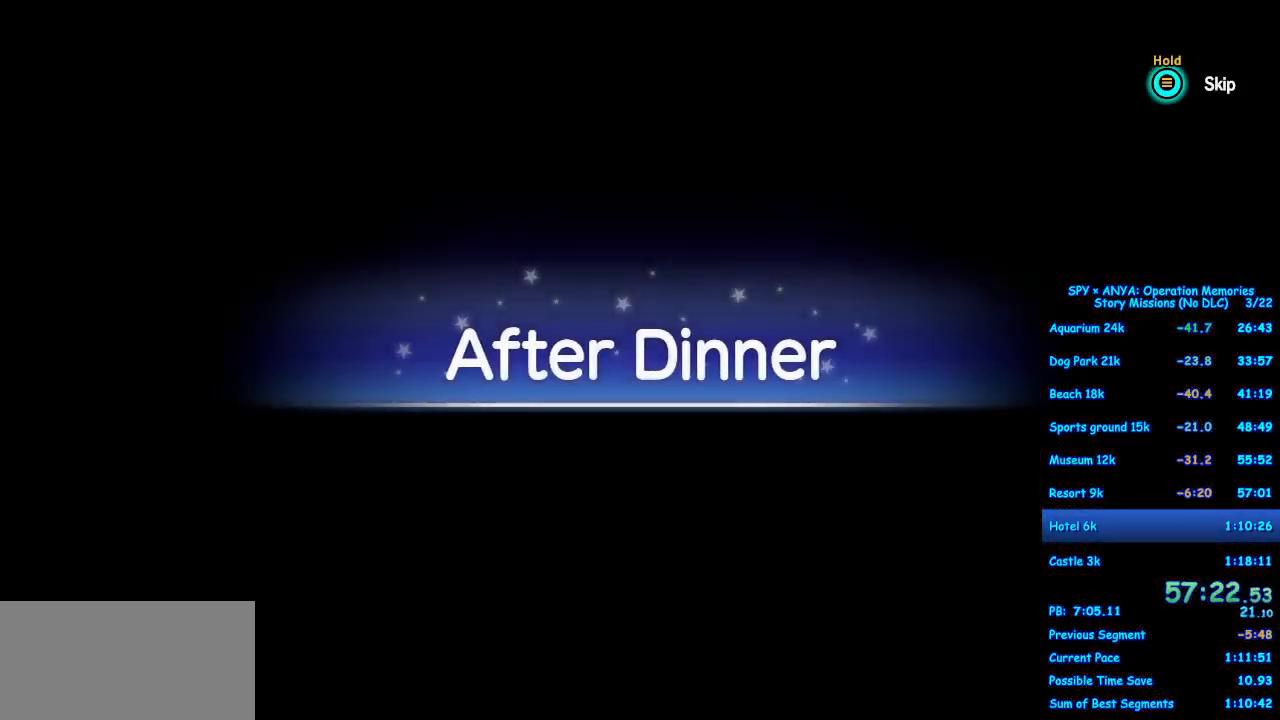
{"buttons": [], "left_stick": "center", "right_stick": "center", "events": [[17, "B", "up"]]}